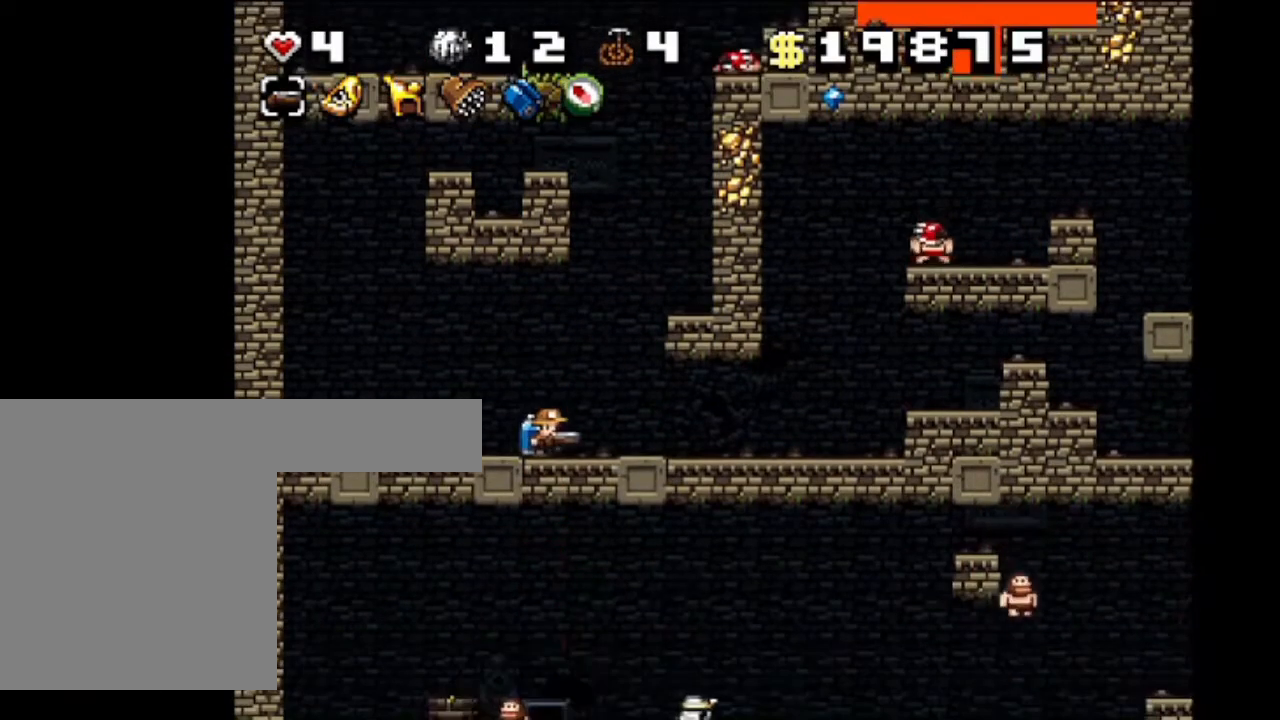
Gameplay with keyboard; each line is a JSON object with the keys held at the frame after it. "events" lists presses ("down") and releases ("up") of "c", "down", "left", "p", "right", "shift", "up", "x" and "z" between this image and that frame as [ms after this image, input, new state], when the widget could be followed in between. No other keys are recorded. Mouse input is not recorded.
{"keys": ["shift"], "events": [[101, "right", "down"], [401, "right", "up"]]}
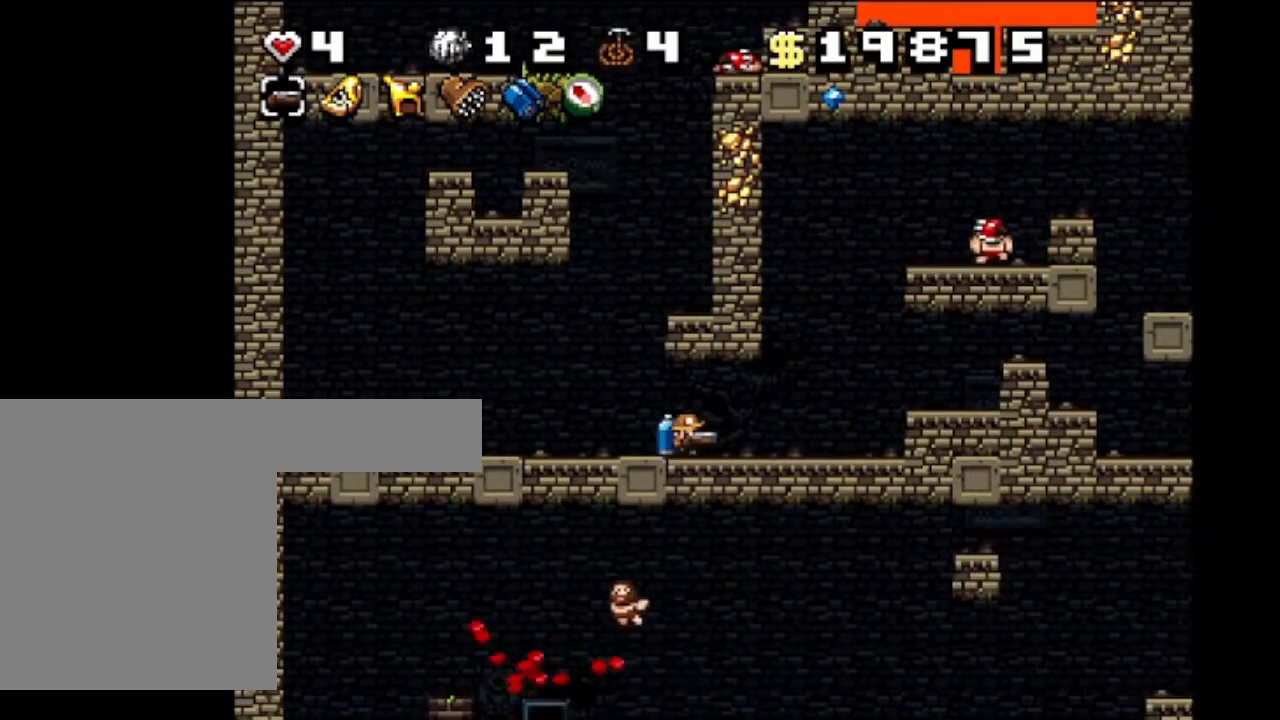
{"keys": ["down", "shift"], "events": [[234, "left", "down"], [300, "left", "up"], [434, "down", "down"]]}
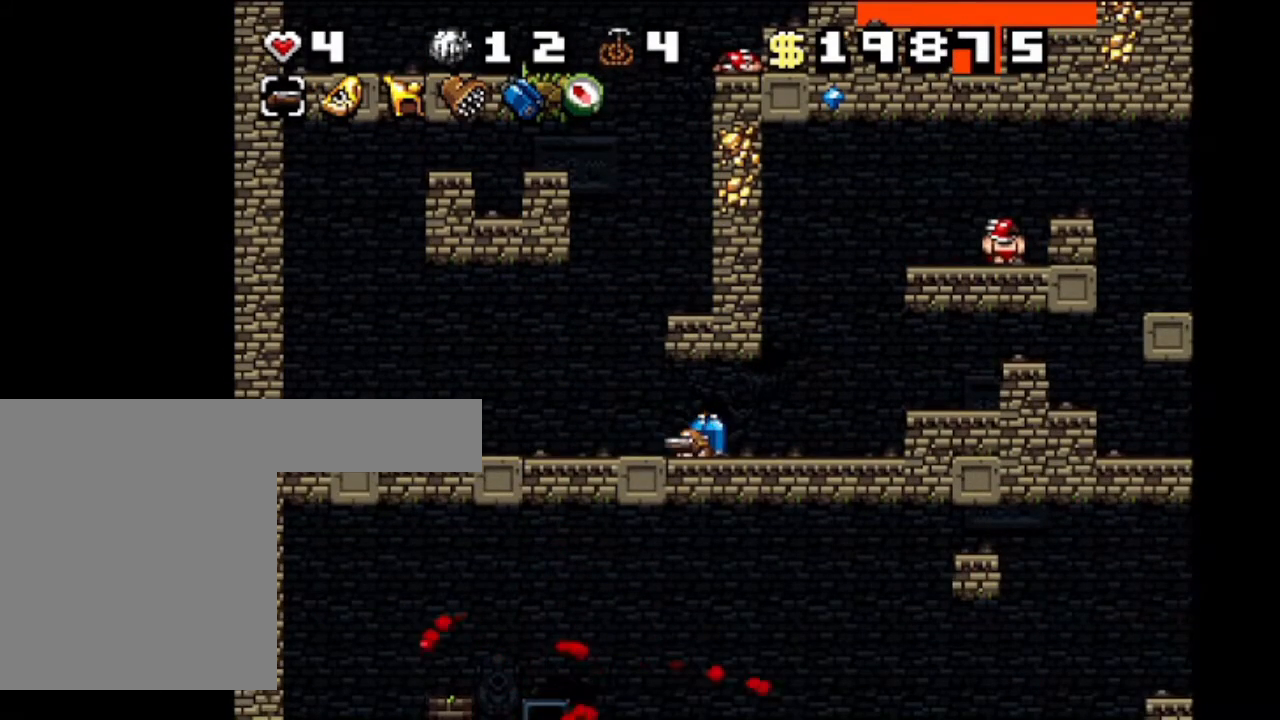
{"keys": ["down", "left", "shift"], "events": [[367, "left", "down"]]}
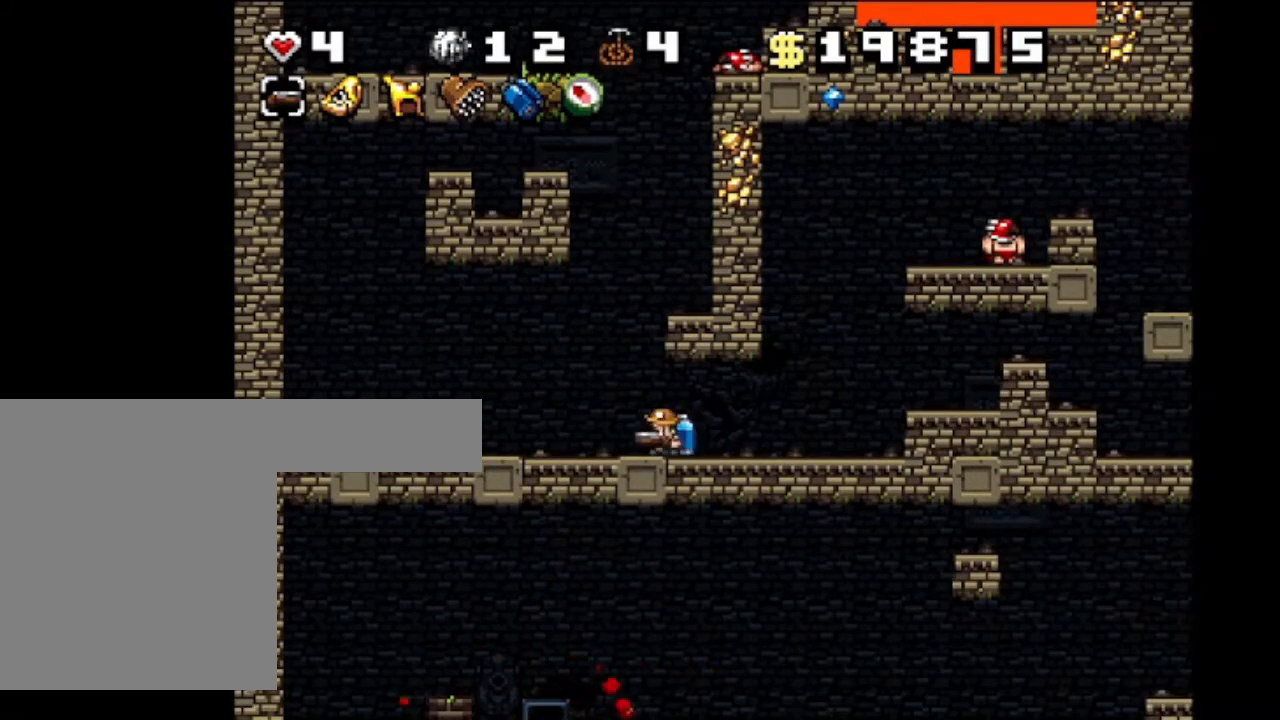
{"keys": ["down", "shift"], "events": [[167, "left", "up"], [267, "right", "down"], [467, "right", "up"]]}
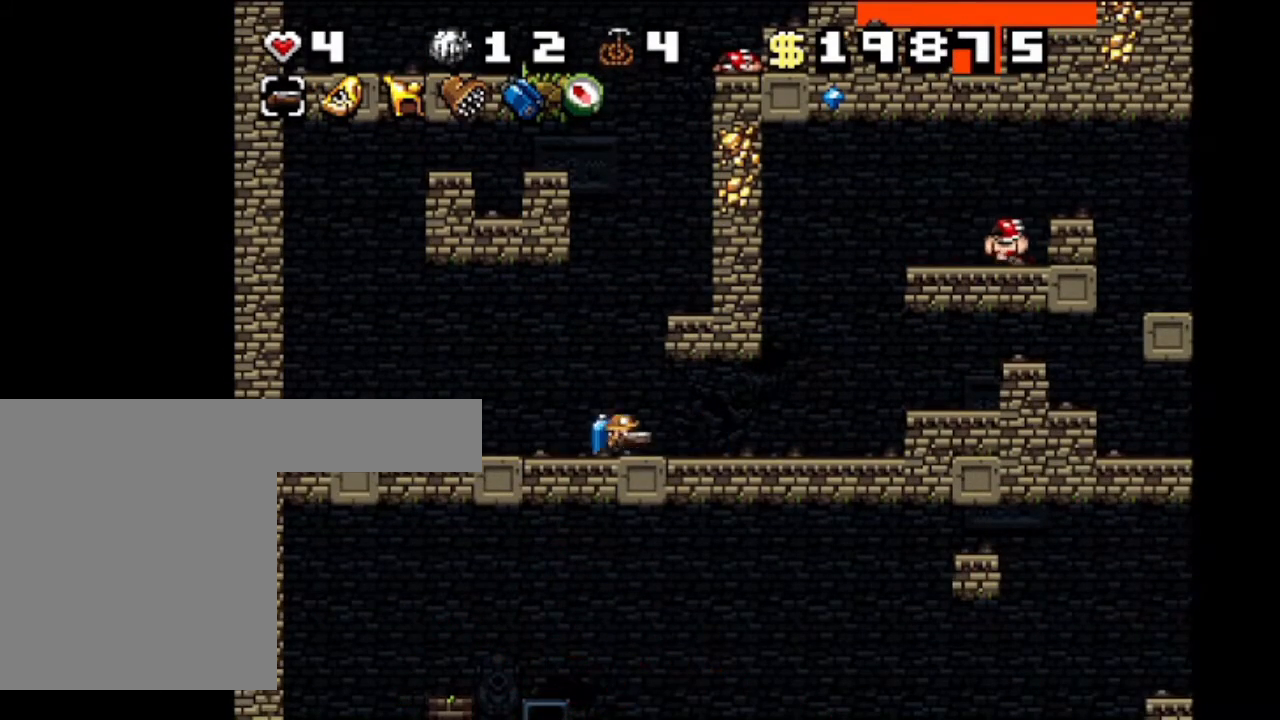
{"keys": ["down", "right", "shift"], "events": [[67, "left", "down"], [234, "left", "up"], [367, "right", "down"]]}
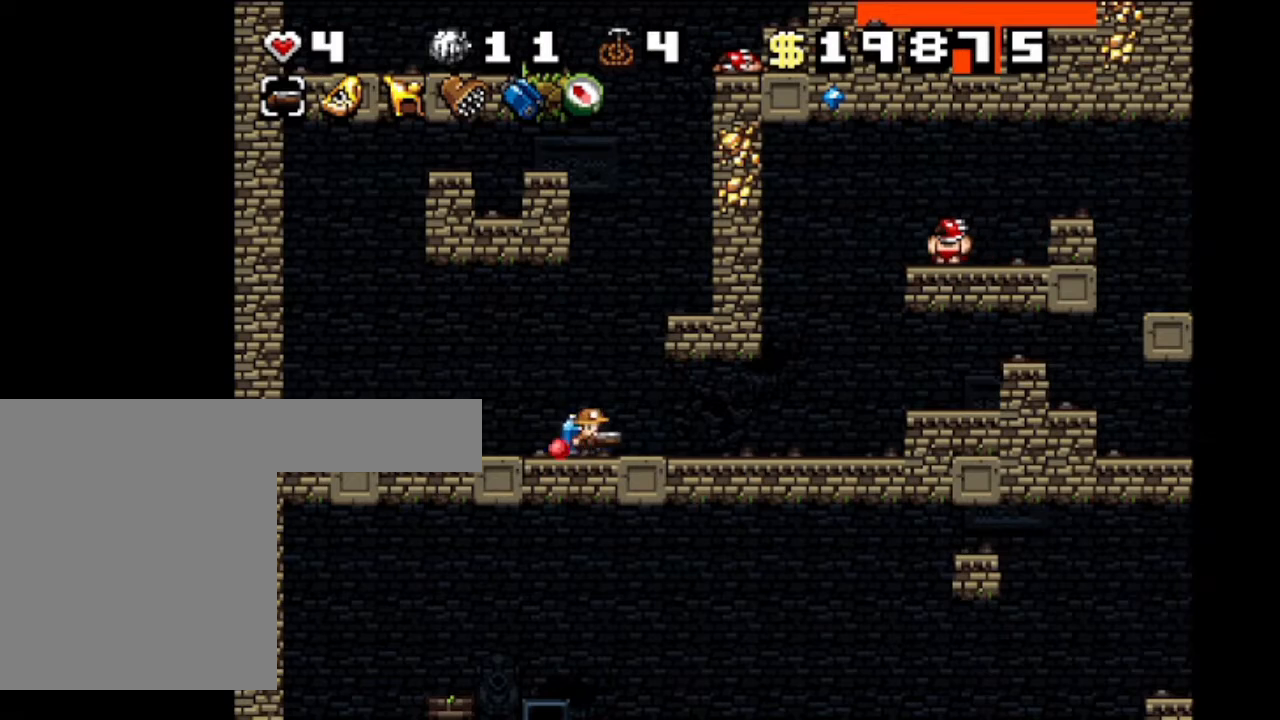
{"keys": ["right", "shift"], "events": [[33, "down", "up"], [267, "right", "up"], [367, "right", "down"]]}
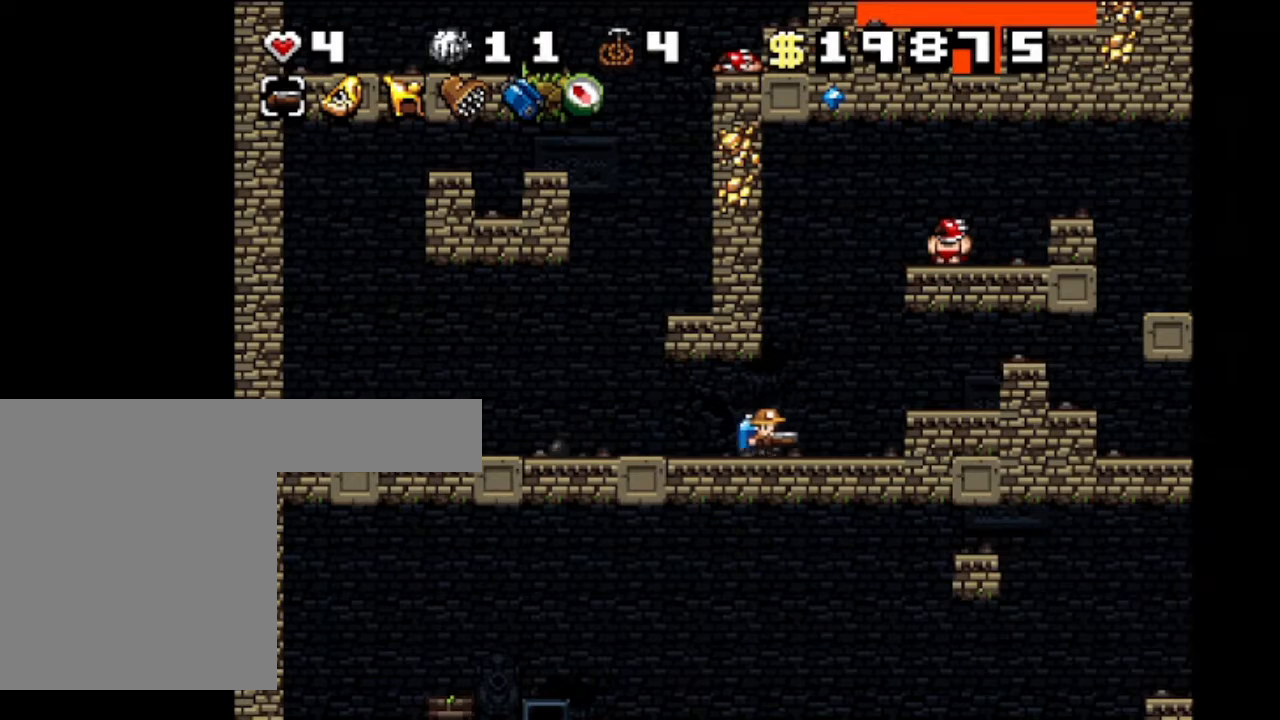
{"keys": ["left", "shift"], "events": [[34, "right", "up"], [301, "left", "down"]]}
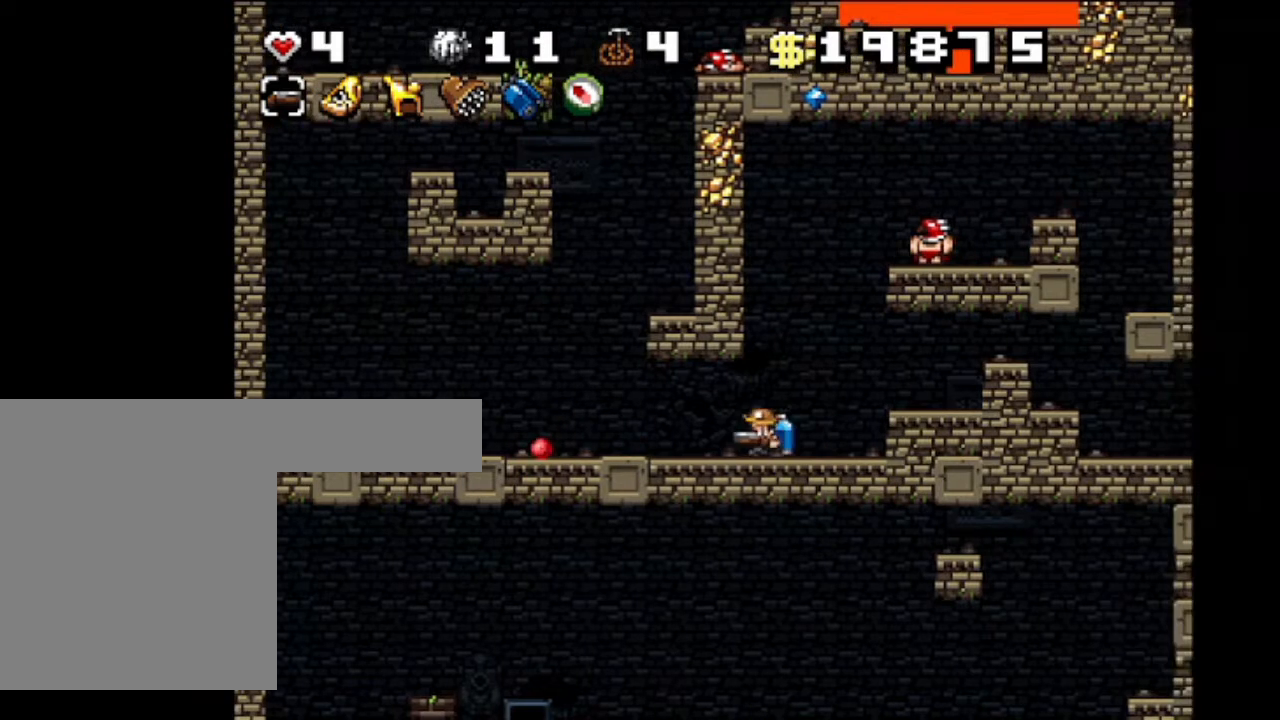
{"keys": ["left", "shift"], "events": []}
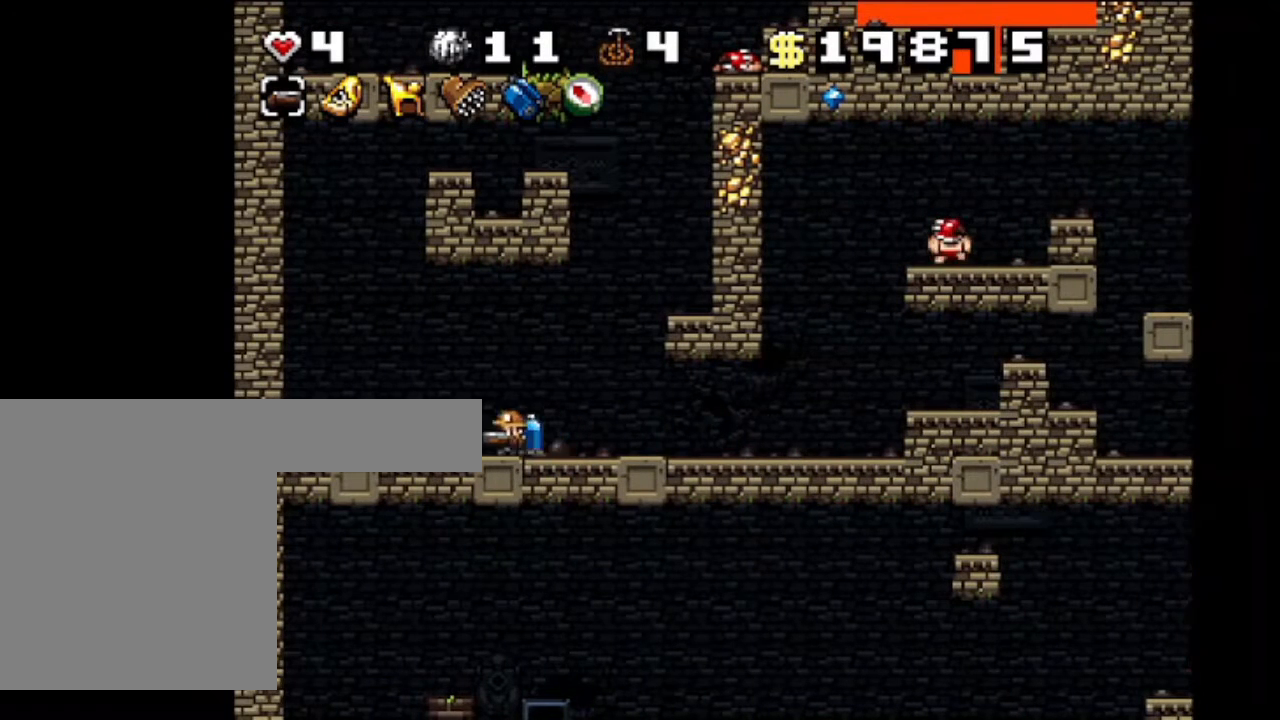
{"keys": ["shift"], "events": [[301, "left", "up"]]}
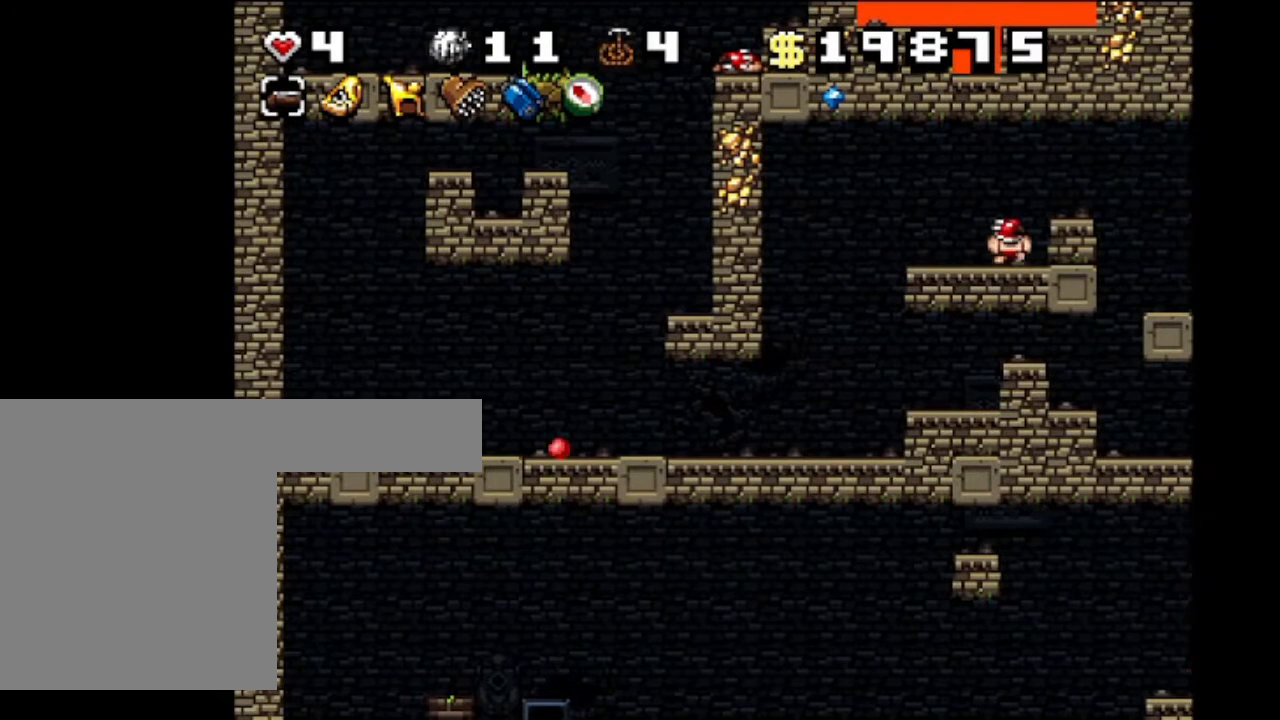
{"keys": ["shift"], "events": []}
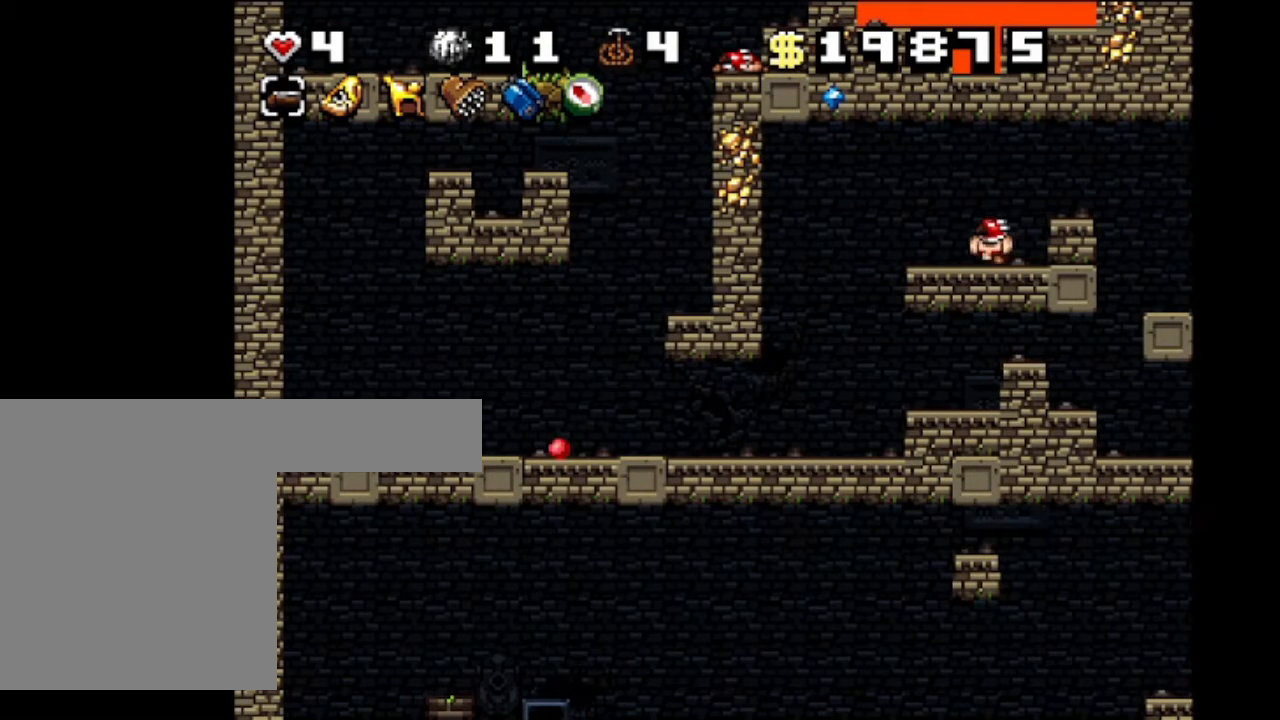
{"keys": ["shift"], "events": []}
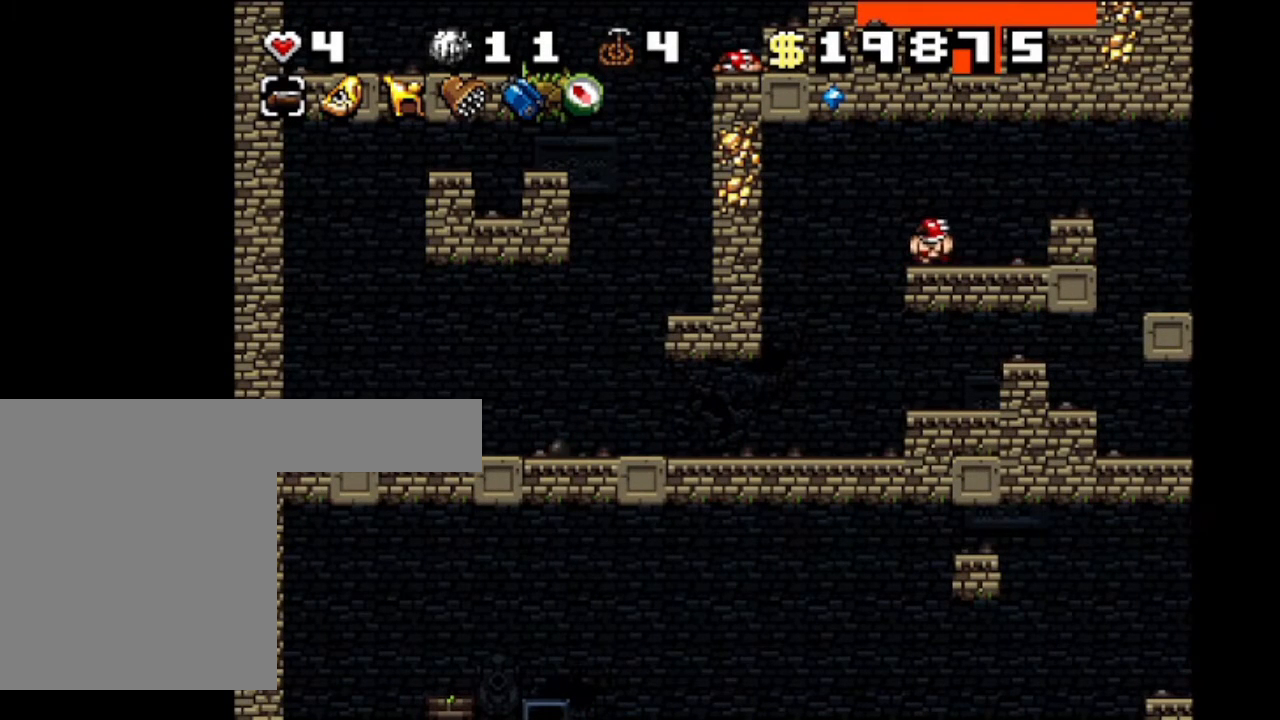
{"keys": ["shift"], "events": []}
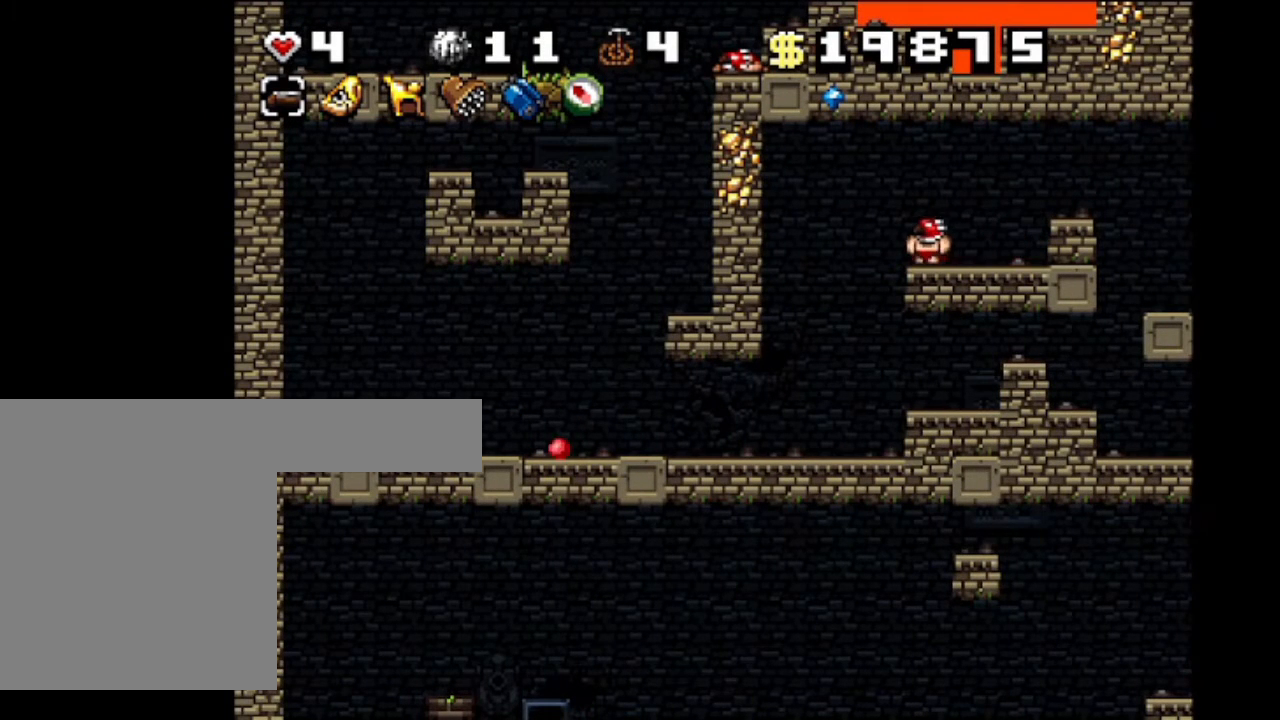
{"keys": ["shift"], "events": []}
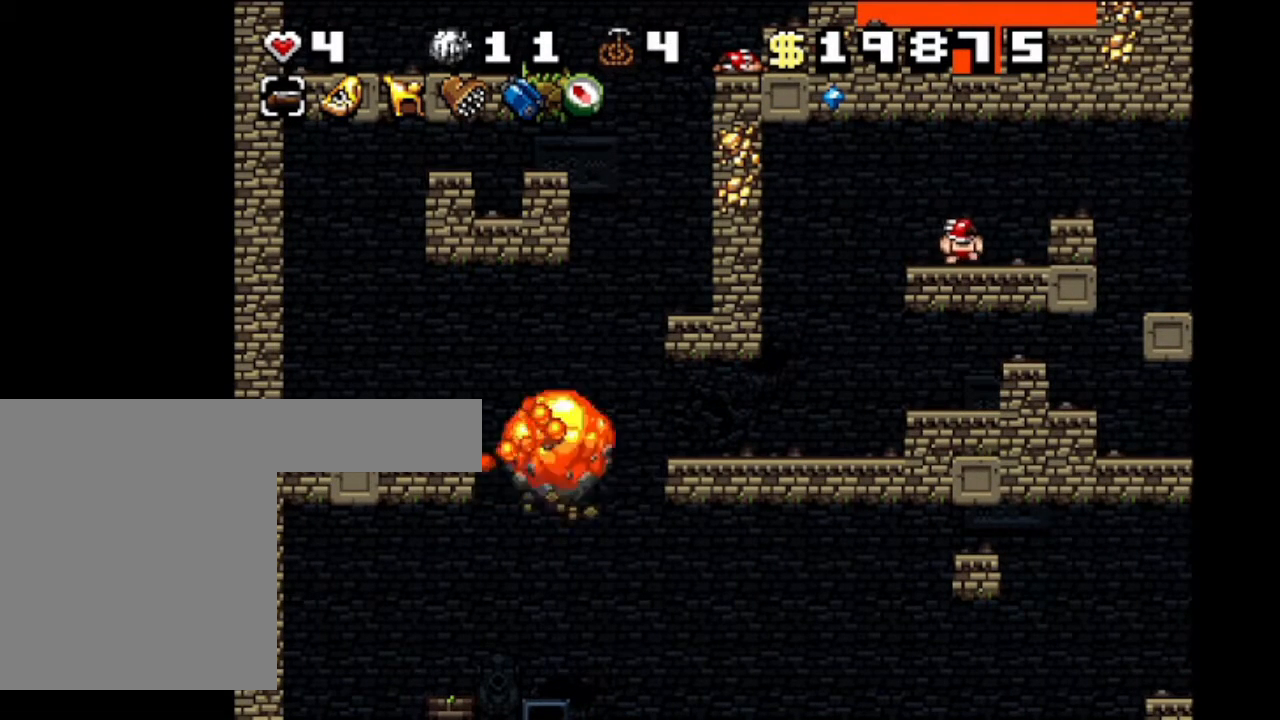
{"keys": ["shift"], "events": [[33, "right", "down"], [467, "right", "up"]]}
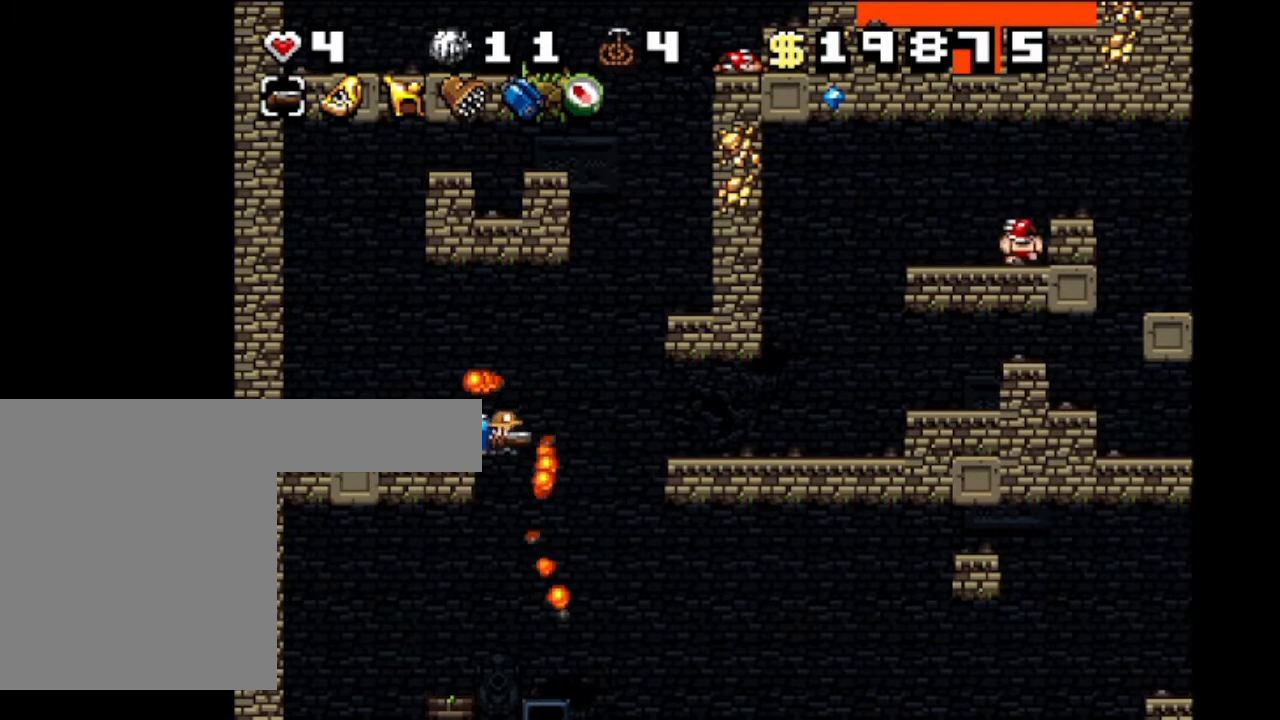
{"keys": ["shift"], "events": [[101, "z", "down"], [234, "z", "up"], [267, "shift", "up"], [301, "shift", "down"], [367, "shift", "up"], [401, "shift", "down"]]}
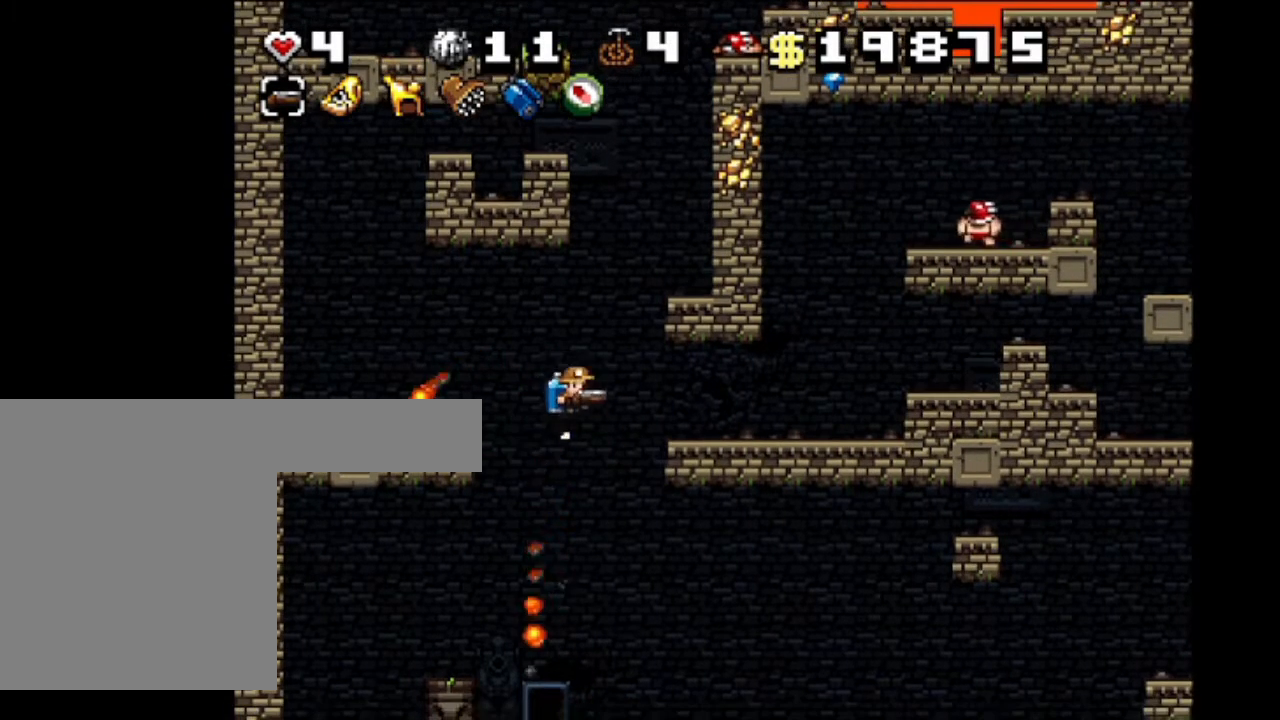
{"keys": ["shift"], "events": [[167, "z", "down"], [300, "z", "up"]]}
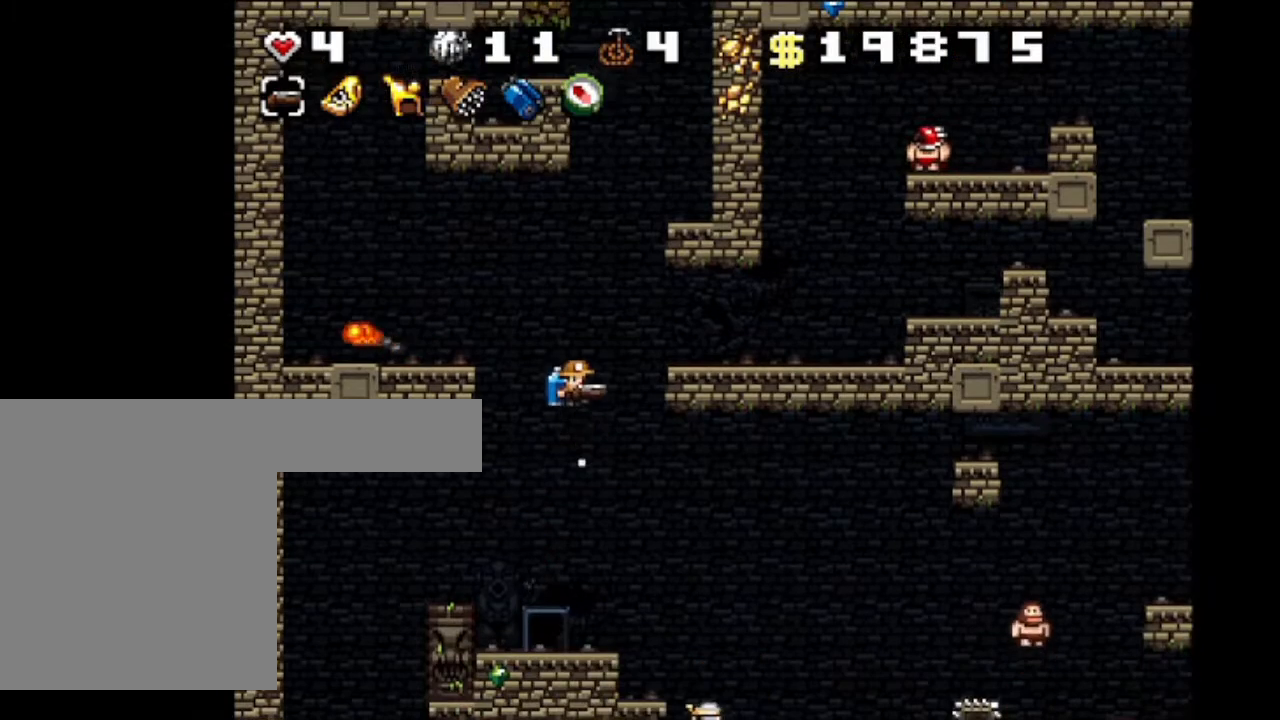
{"keys": ["shift"], "events": [[134, "z", "down"], [267, "z", "up"]]}
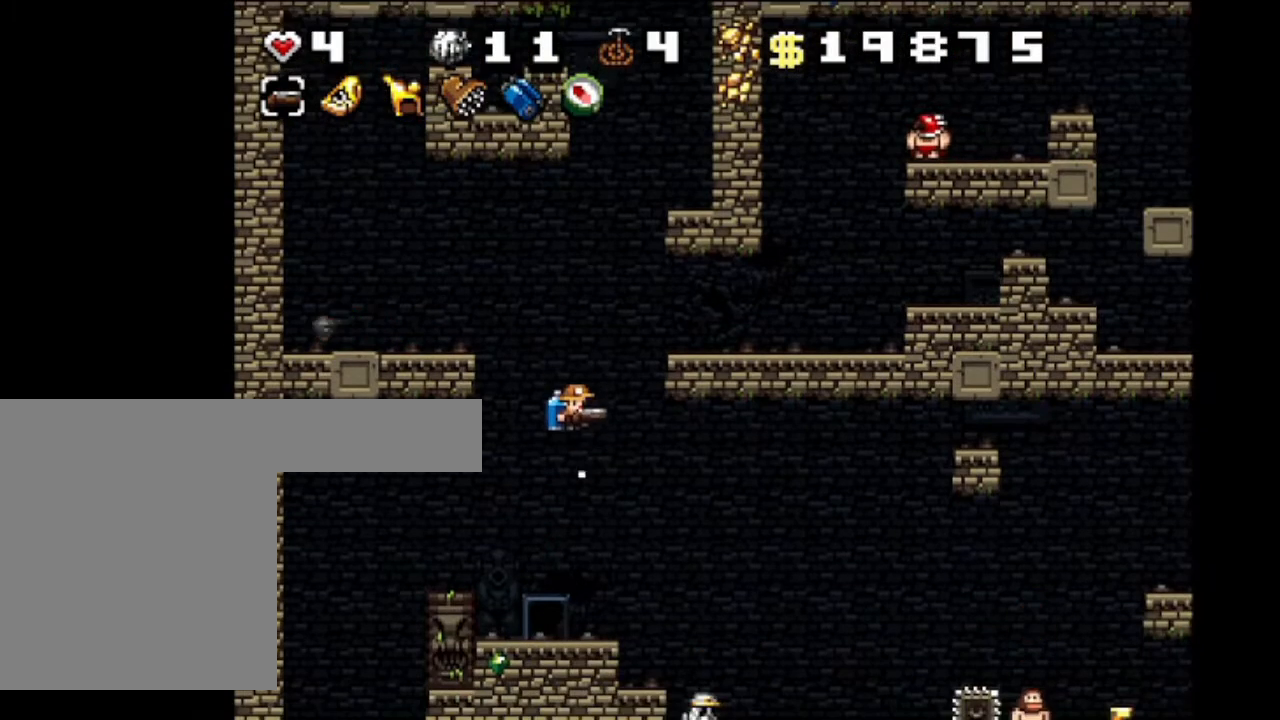
{"keys": ["shift"], "events": [[234, "z", "down"], [300, "z", "up"]]}
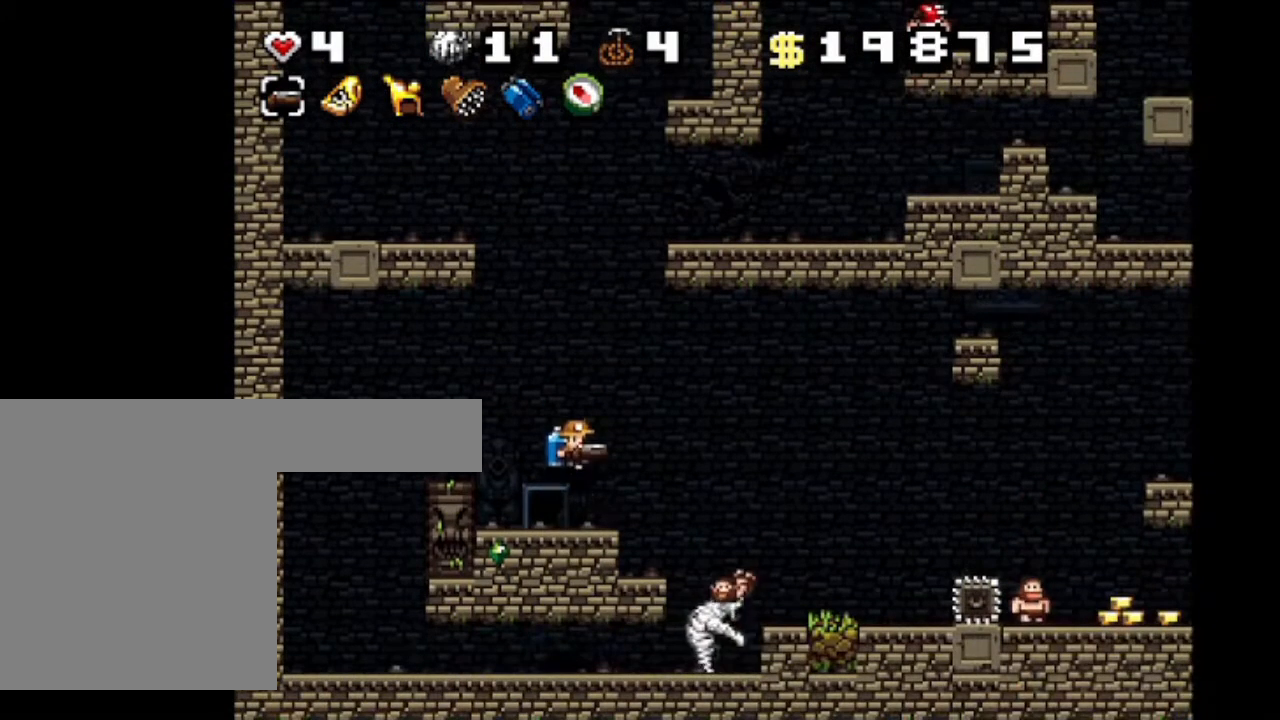
{"keys": ["shift"], "events": []}
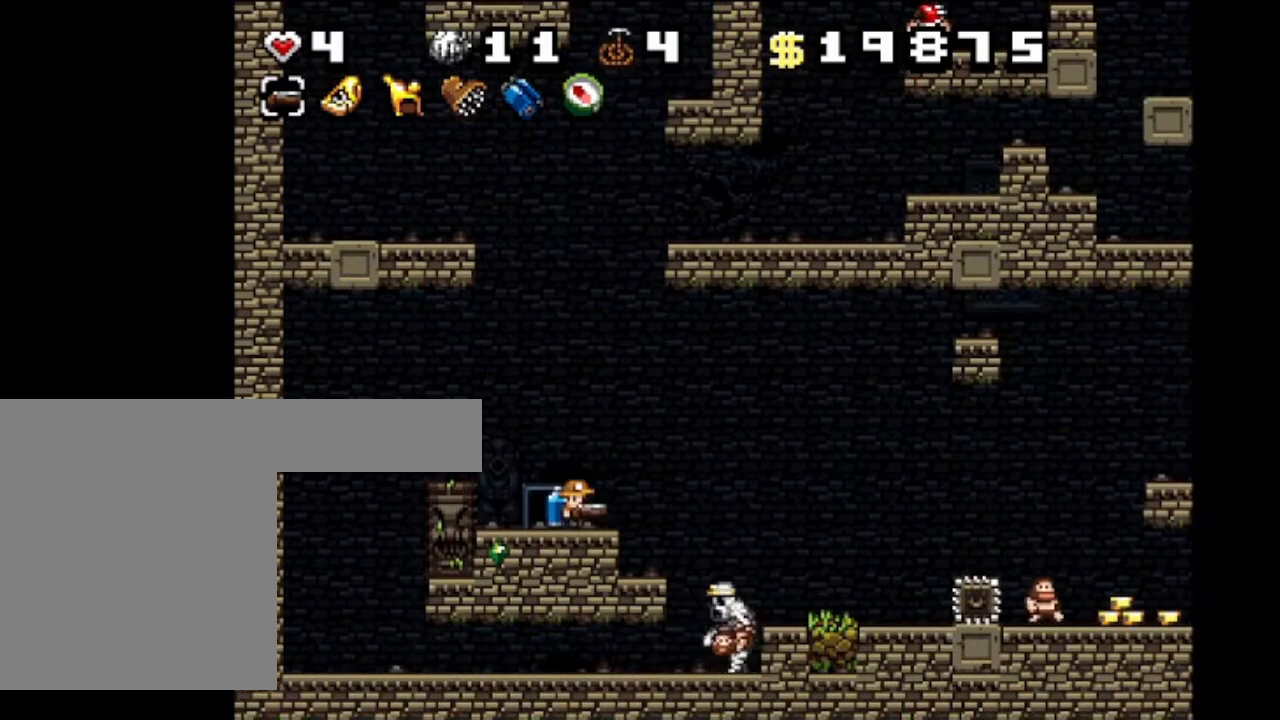
{"keys": ["left", "shift"], "events": [[67, "left", "down"], [67, "z", "down"], [234, "z", "up"], [334, "z", "down"], [467, "z", "up"]]}
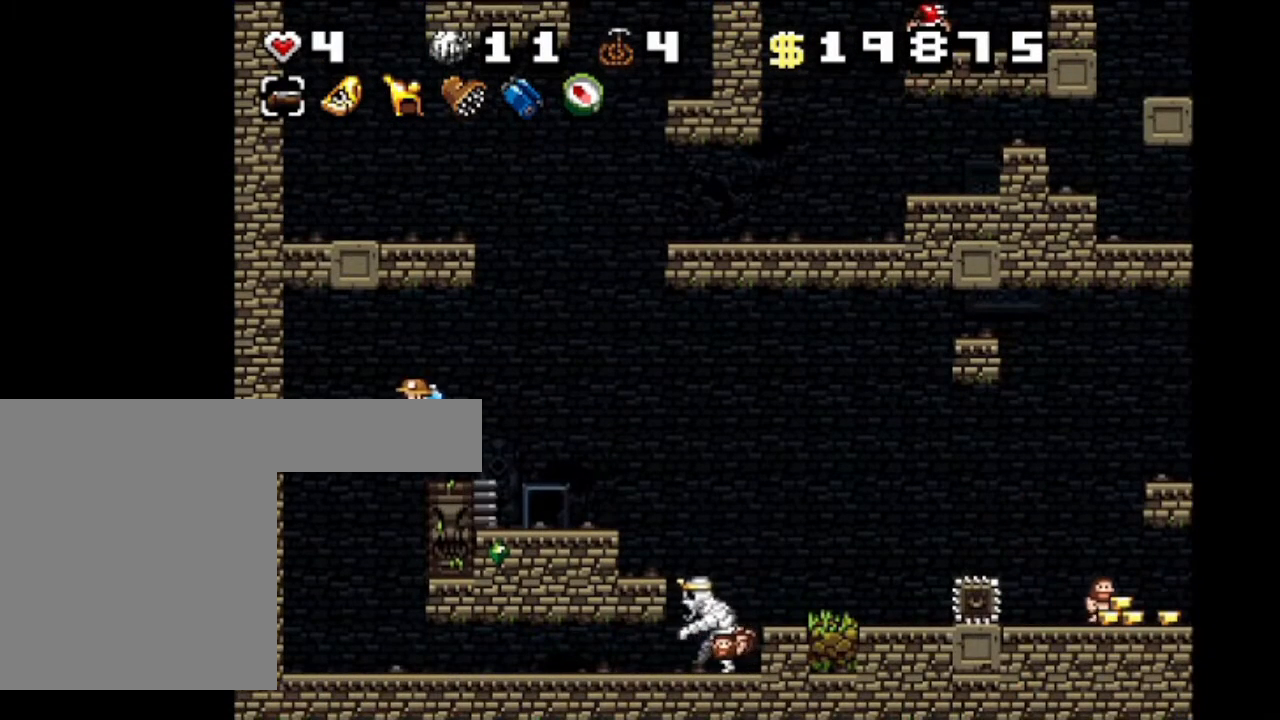
{"keys": ["shift"], "events": [[201, "left", "up"], [301, "right", "down"], [401, "right", "up"]]}
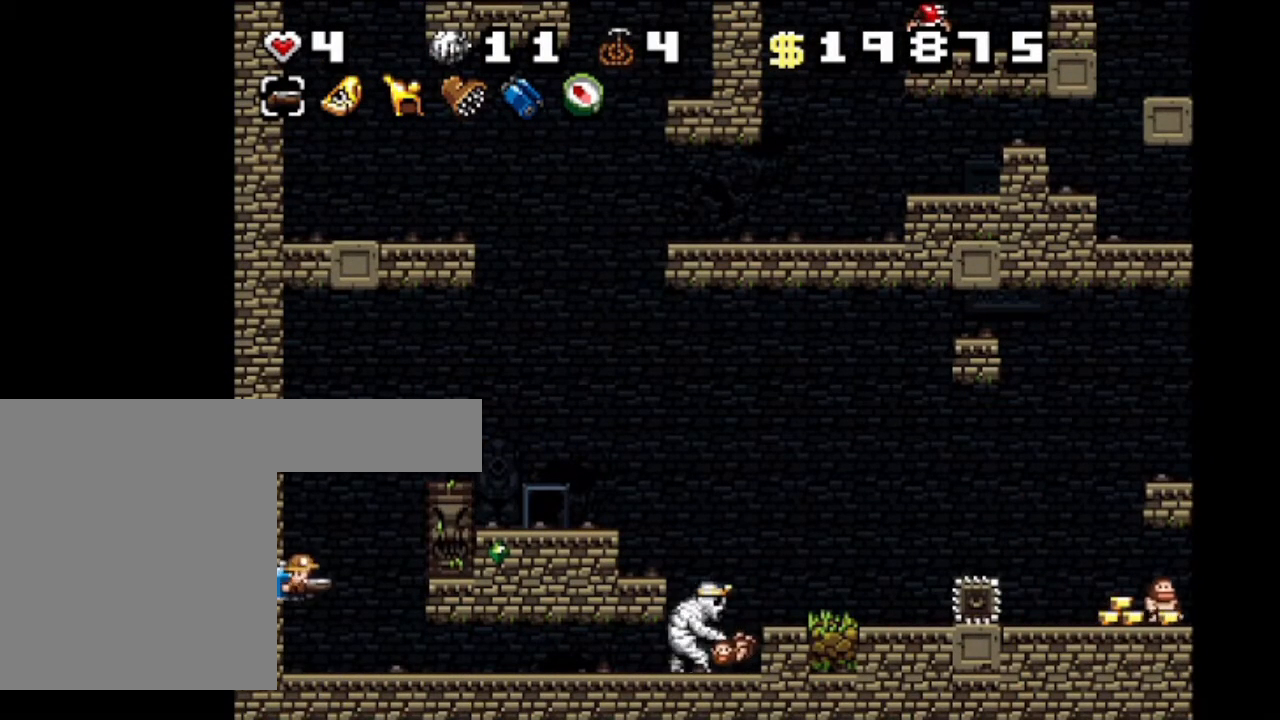
{"keys": ["shift"], "events": [[133, "x", "down"], [233, "x", "up"]]}
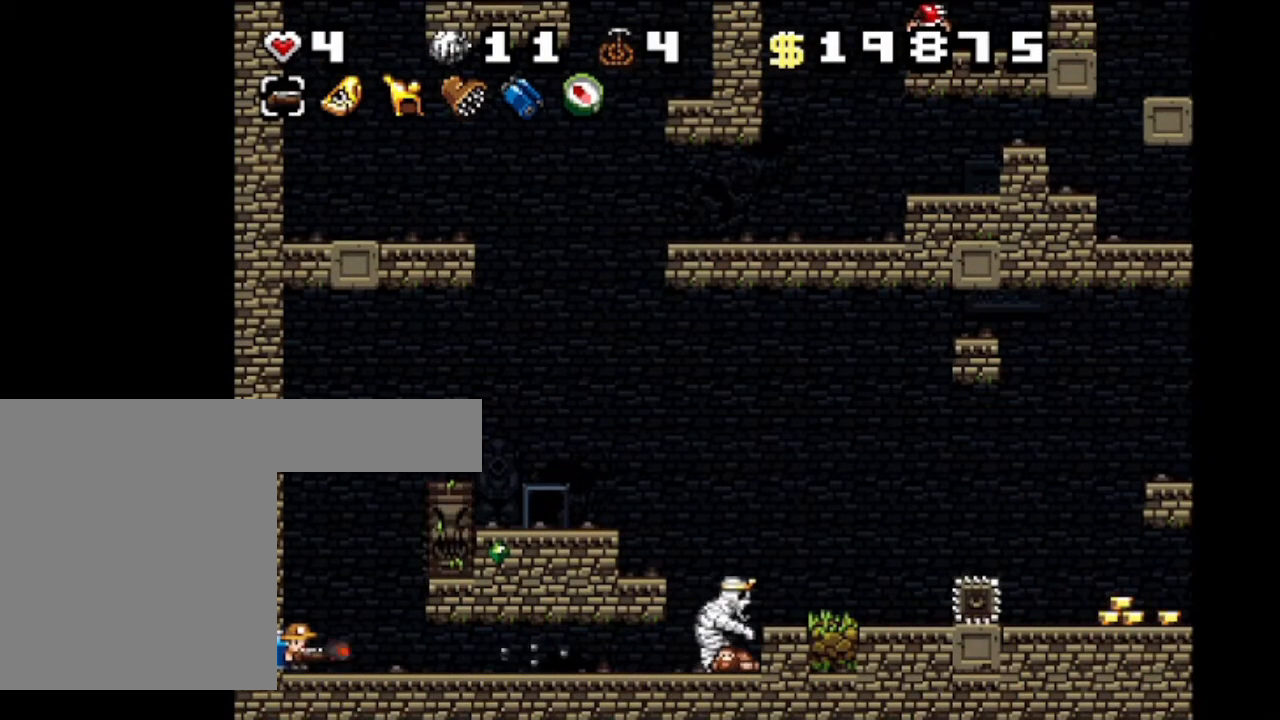
{"keys": ["shift"], "events": []}
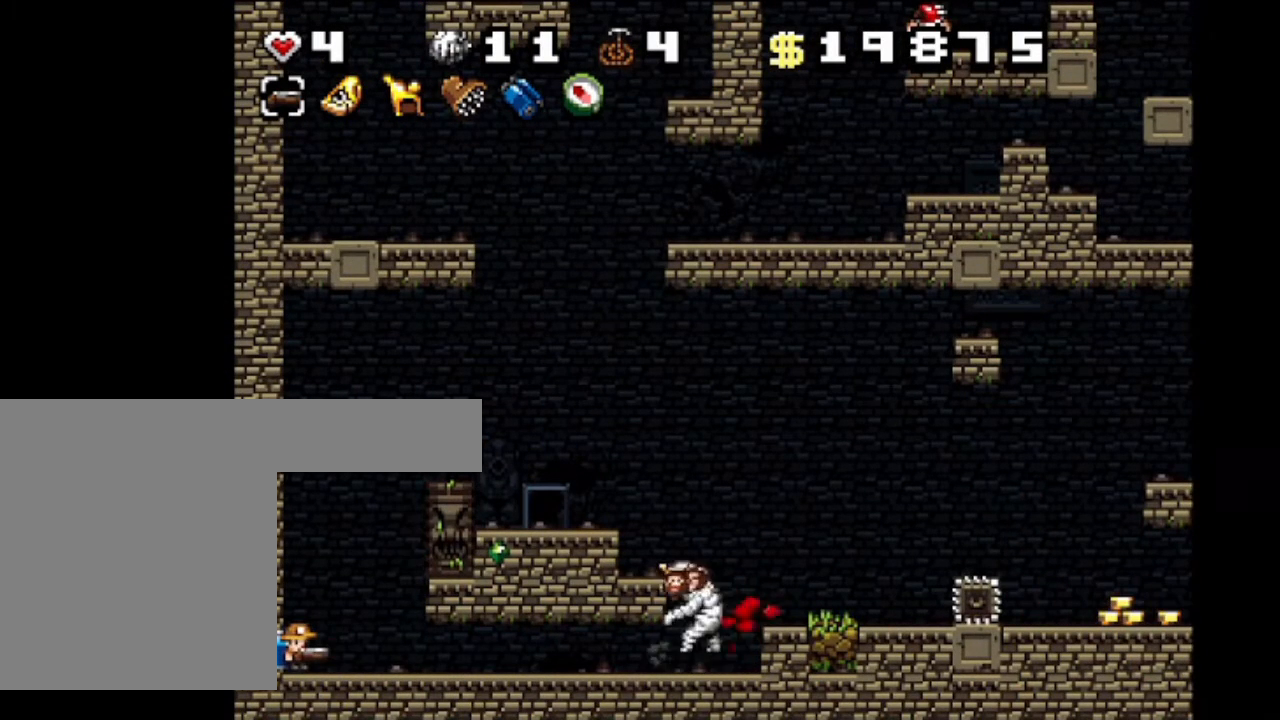
{"keys": ["shift"], "events": [[334, "x", "down"], [367, "right", "down"], [467, "x", "up"], [500, "right", "up"]]}
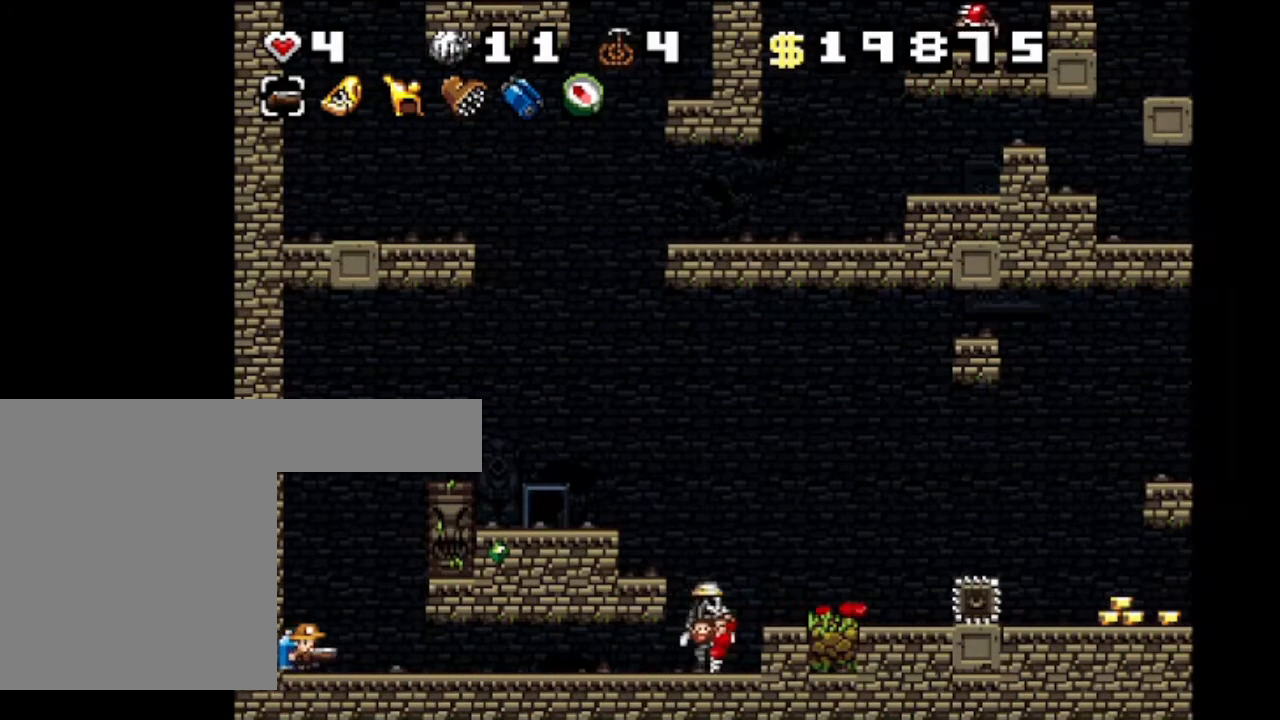
{"keys": ["shift"], "events": [[101, "x", "down"], [167, "right", "down"], [167, "x", "up"], [334, "x", "down"], [401, "right", "up"], [468, "x", "up"]]}
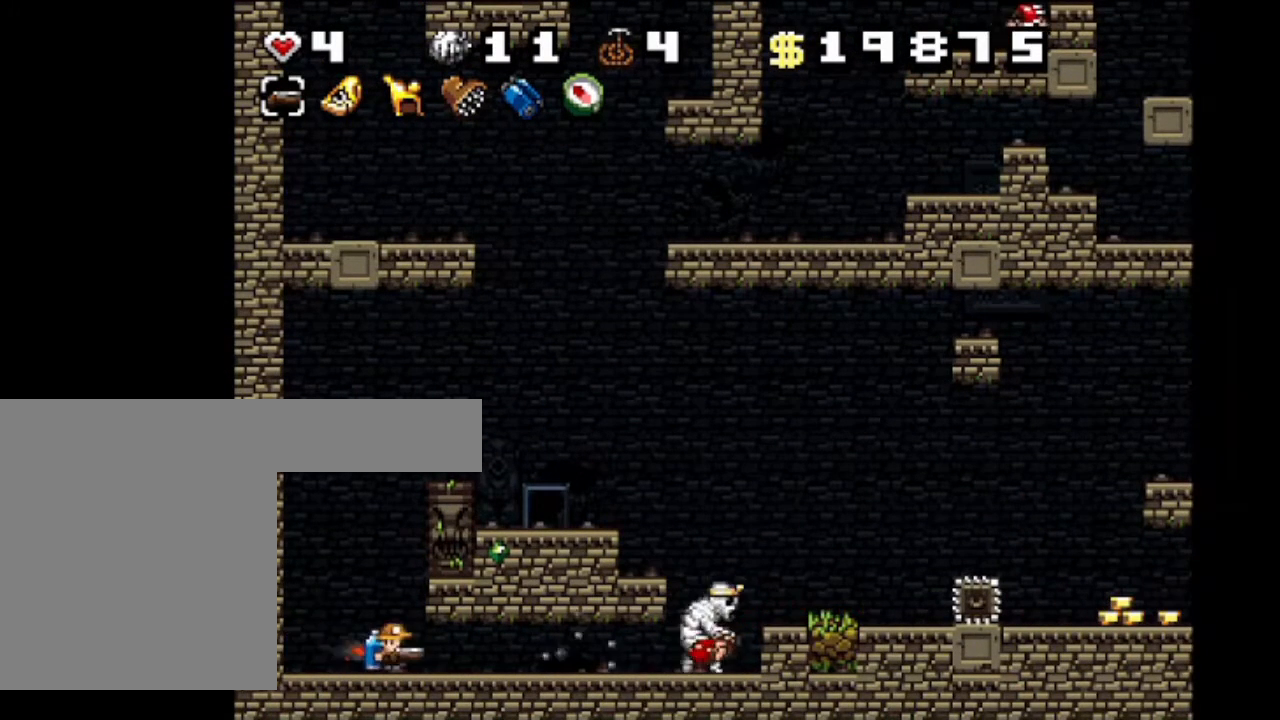
{"keys": ["right", "shift"], "events": [[334, "right", "down"]]}
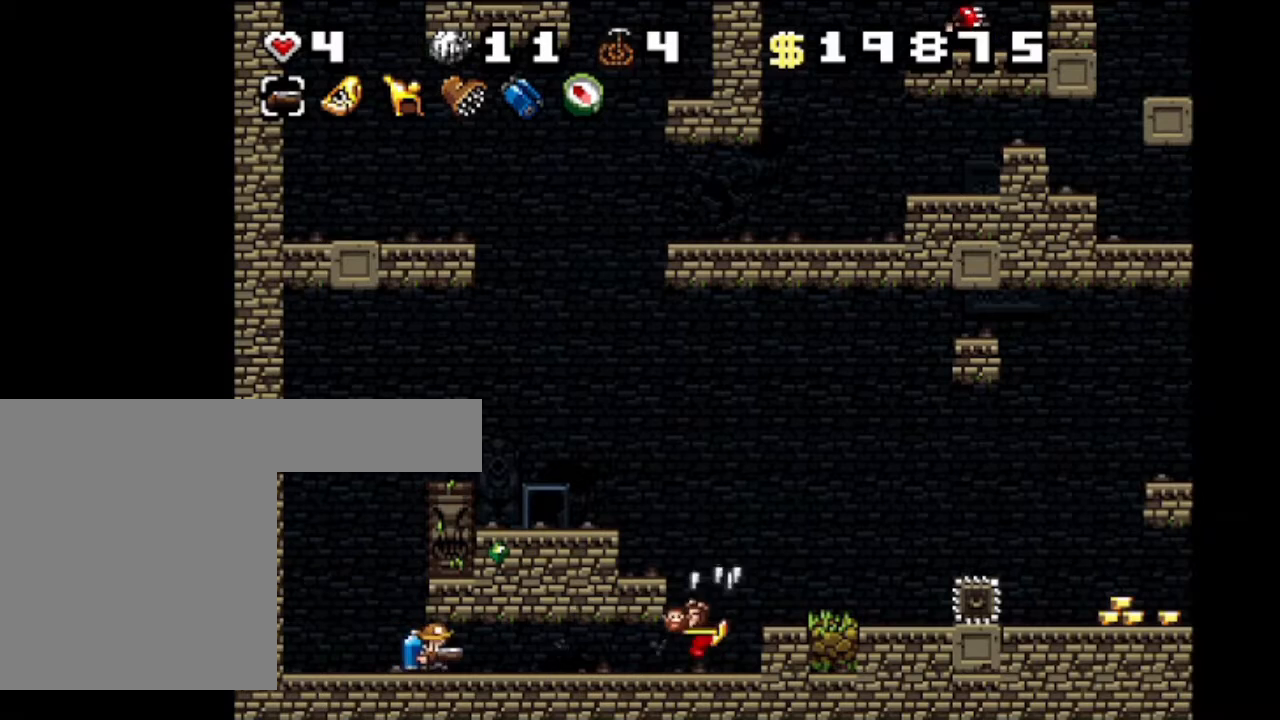
{"keys": ["left", "shift"], "events": [[101, "right", "up"], [301, "right", "down"], [434, "right", "up"], [501, "left", "down"]]}
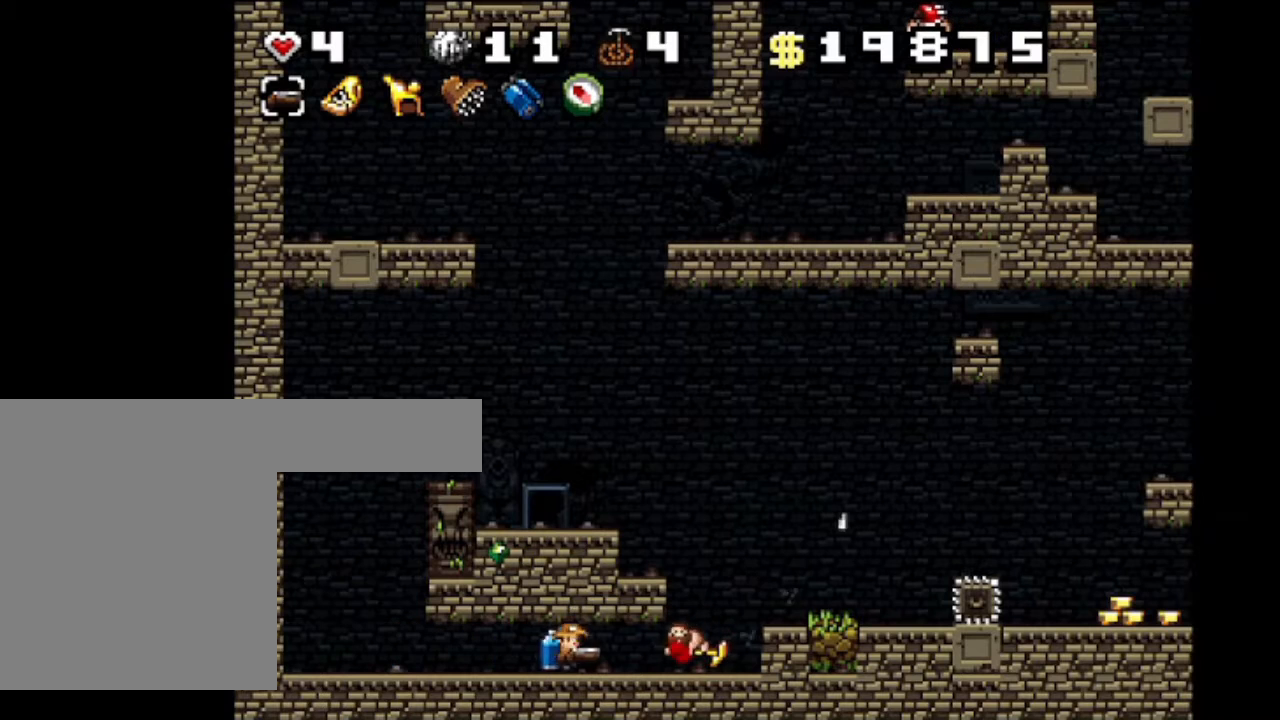
{"keys": ["down", "right", "shift"], "events": [[67, "x", "down"], [100, "down", "down"], [167, "left", "up"], [167, "x", "up"], [267, "right", "down"]]}
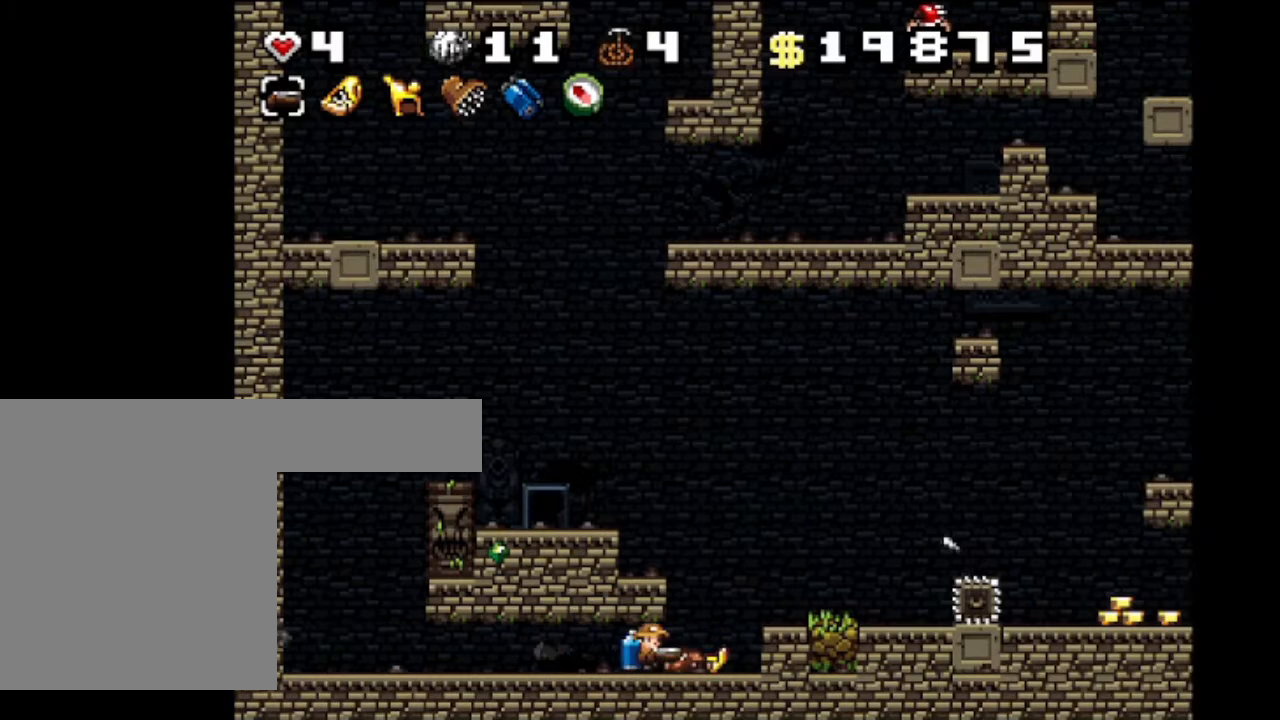
{"keys": ["down", "shift", "x"], "events": [[101, "right", "up"], [301, "left", "down"], [501, "left", "up"], [501, "x", "down"]]}